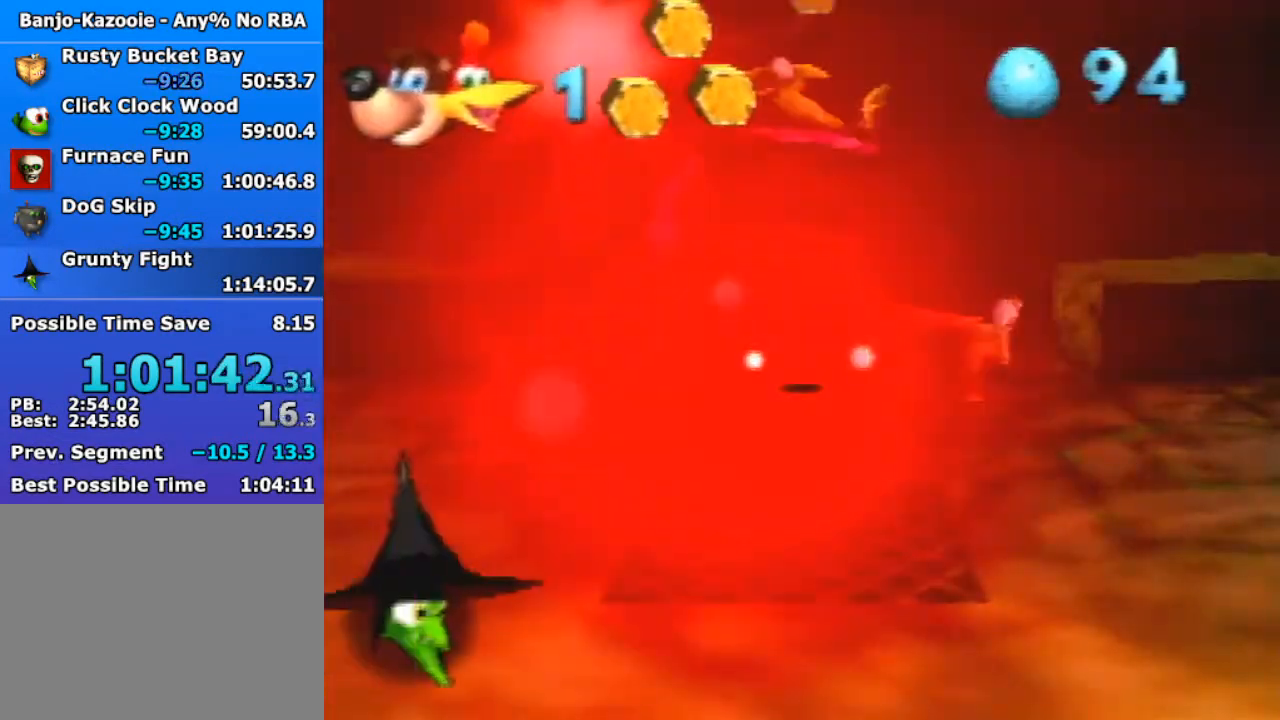
Gameplay with a controller (Nintendo layout); each line is a JSON object with the inputs held at the frame after it. "events" lists button and stick changes between this image and that frame as [ms after this image, input, new state], when the widget could be followed in between. Not read: L1 L3 R3.
{"buttons": [], "left_stick": "down", "events": [[33, "A", "down"], [133, "A", "up"], [233, "A", "down"], [267, "A", "up"], [400, "A", "down"], [467, "A", "up"]]}
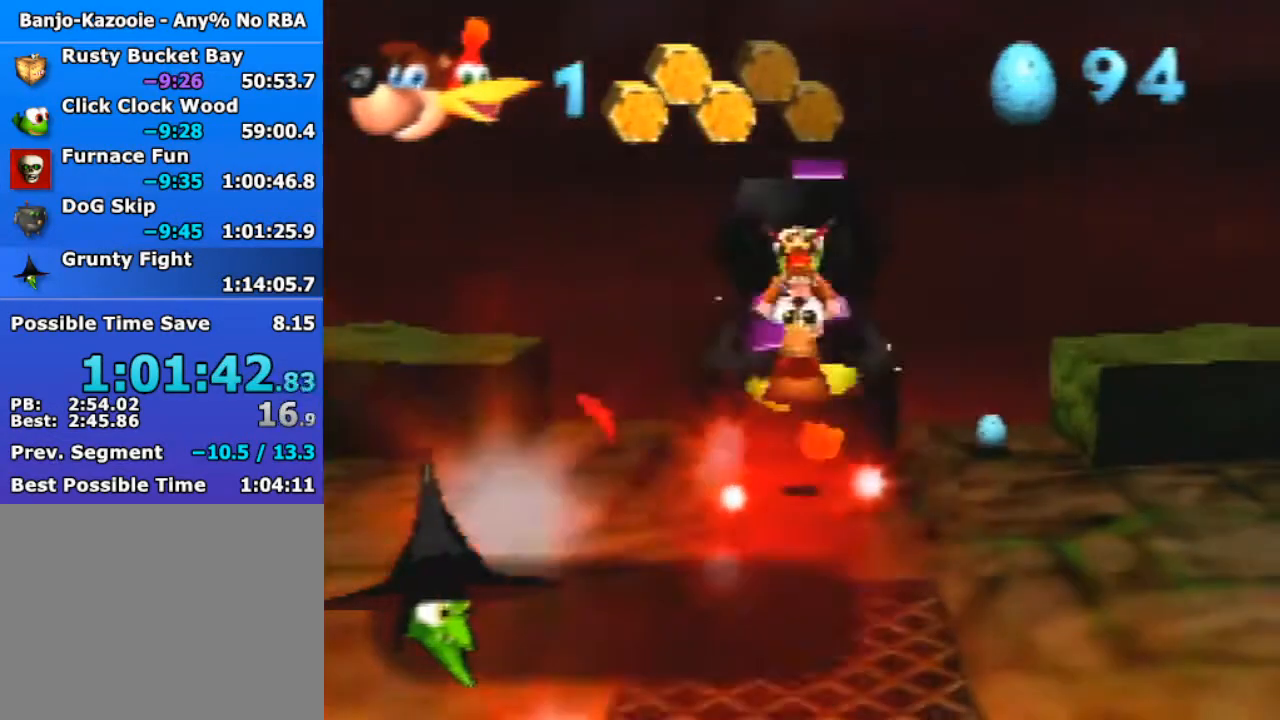
{"buttons": [], "left_stick": "center", "events": [[33, "A", "down"], [133, "A", "up"], [200, "B", "down"], [200, "R1", "down"], [333, "B", "up"], [333, "R1", "up"], [433, "left_stick", "center"]]}
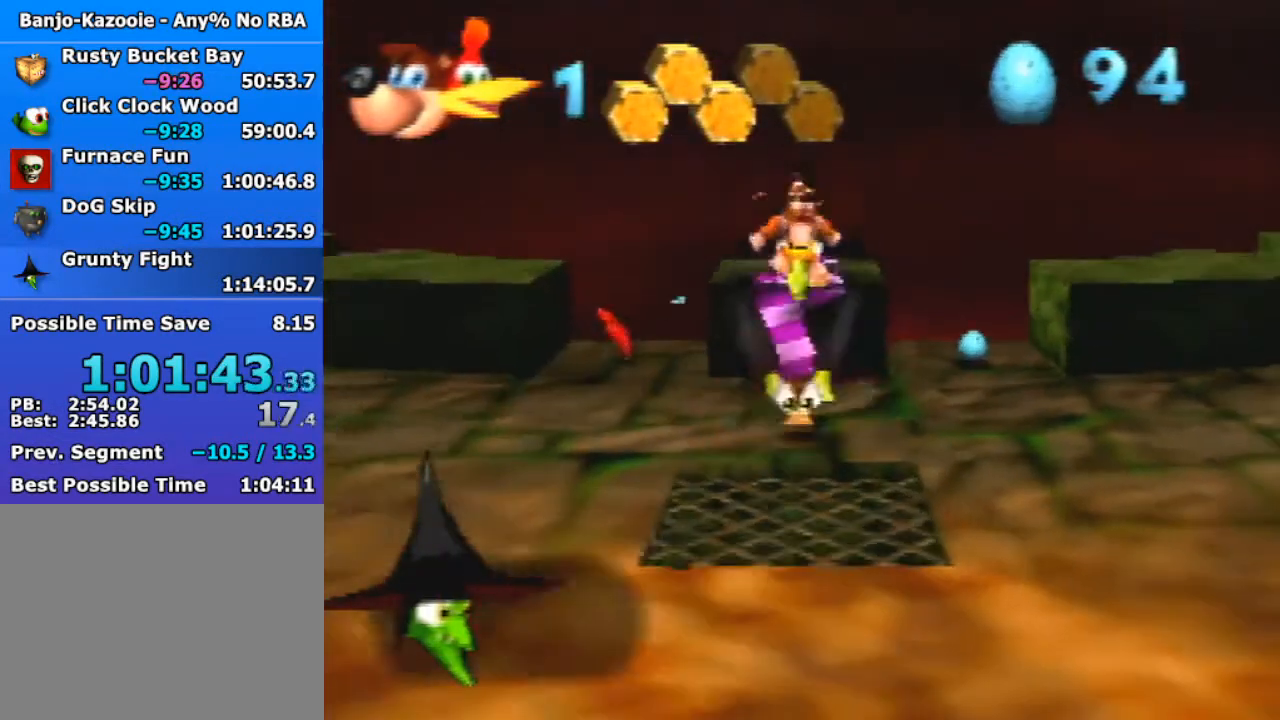
{"buttons": [], "left_stick": "up", "events": [[167, "left_stick", "up-right"], [333, "left_stick", "up"]]}
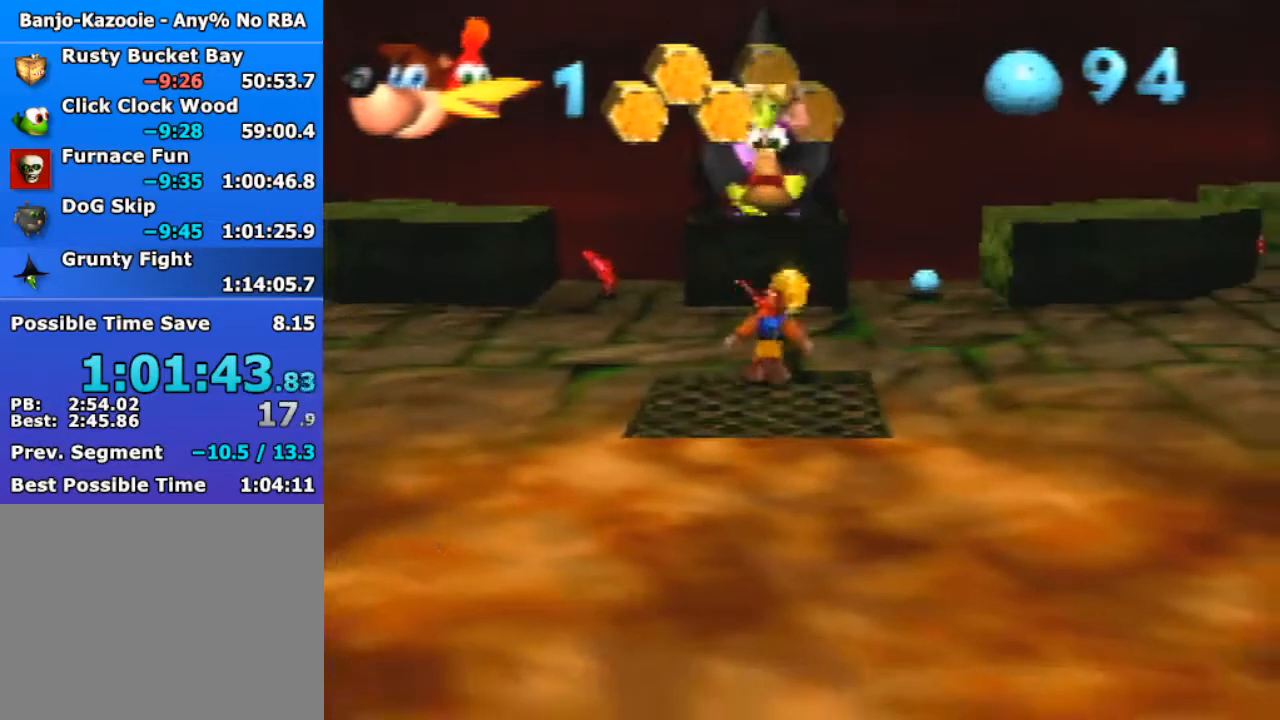
{"buttons": [], "left_stick": "up", "events": []}
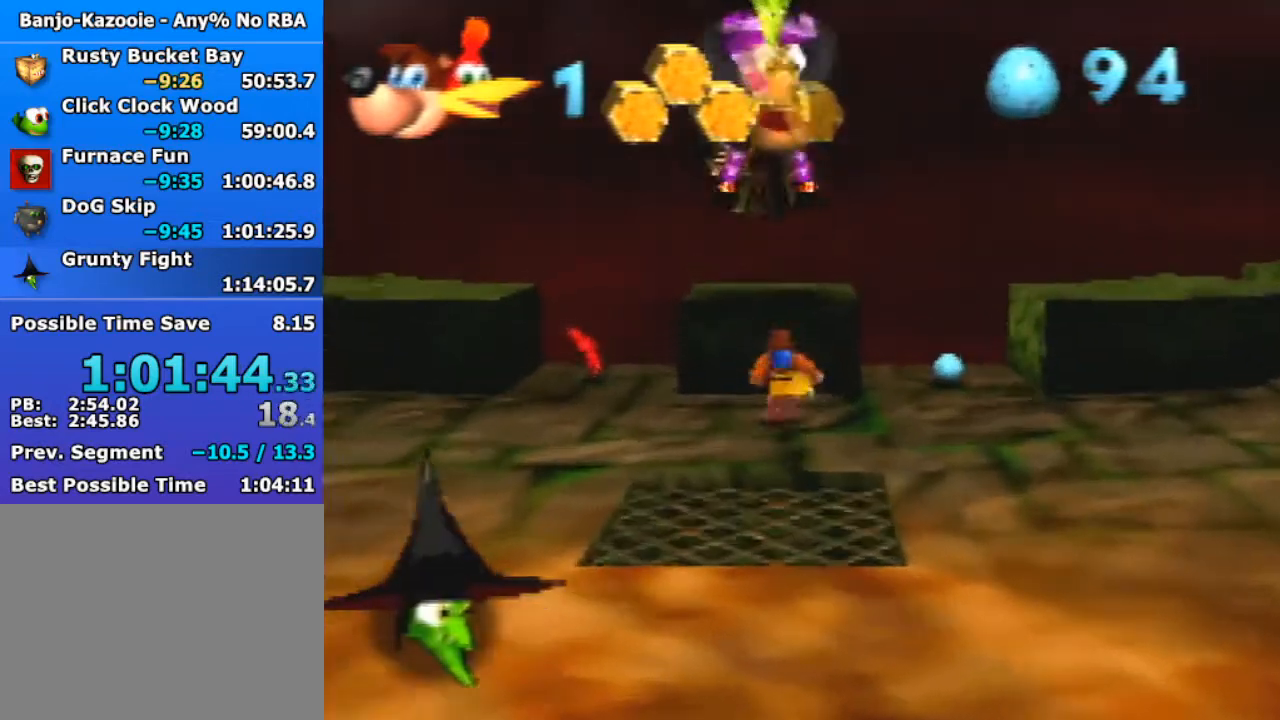
{"buttons": [], "left_stick": "up", "events": [[167, "B", "down"], [167, "R1", "down"], [267, "B", "up"], [300, "R1", "up"]]}
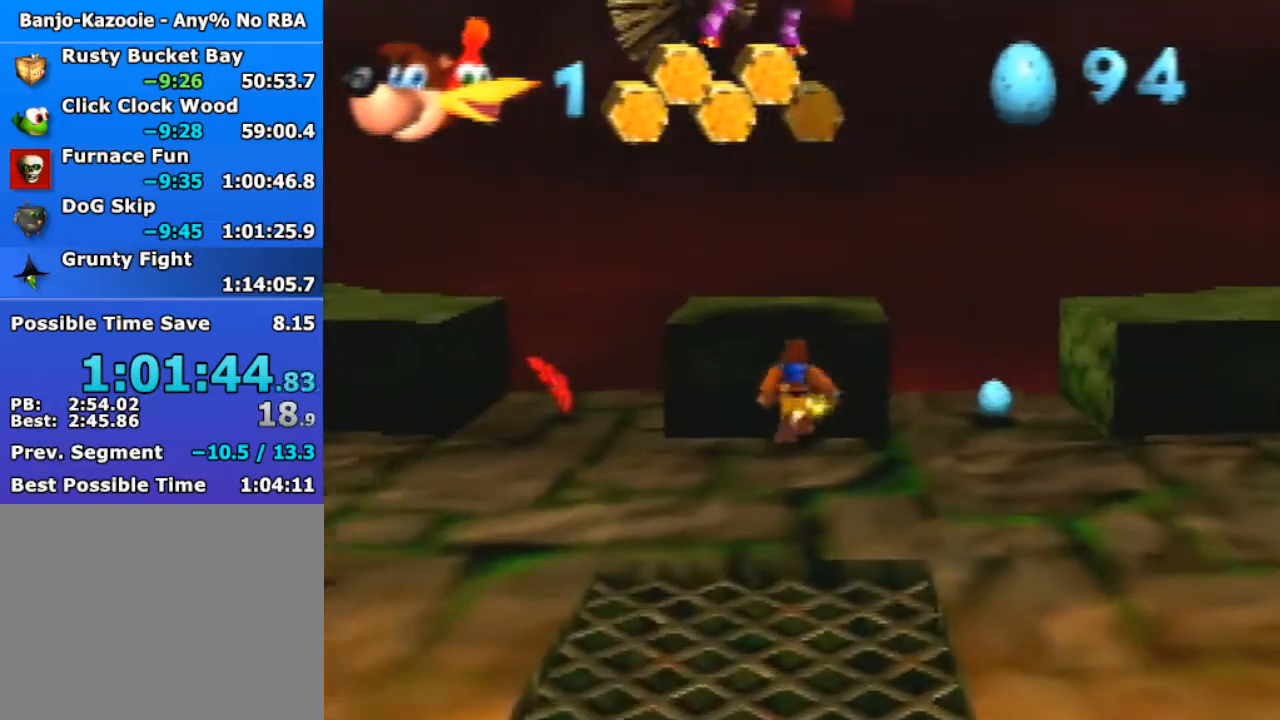
{"buttons": [], "left_stick": "up", "events": [[333, "B", "down"], [433, "B", "up"]]}
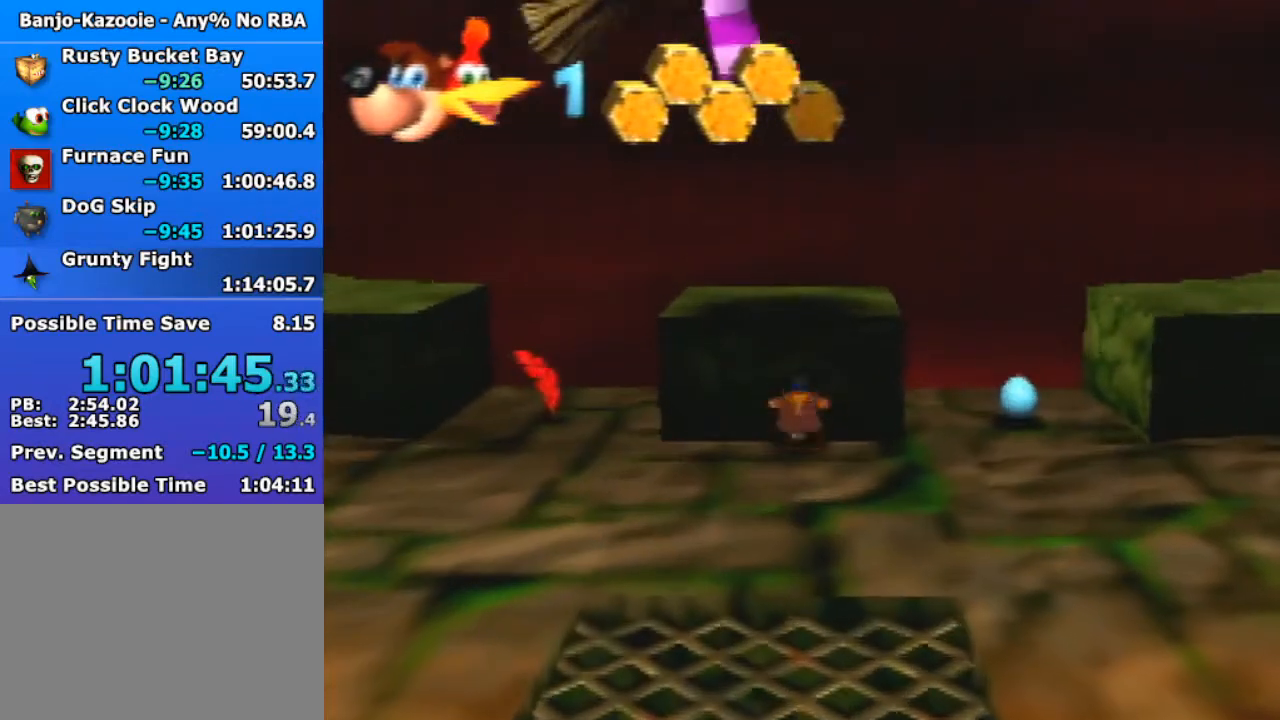
{"buttons": ["Z"], "left_stick": "up", "events": [[267, "A", "down"], [333, "A", "up"], [333, "Z", "down"]]}
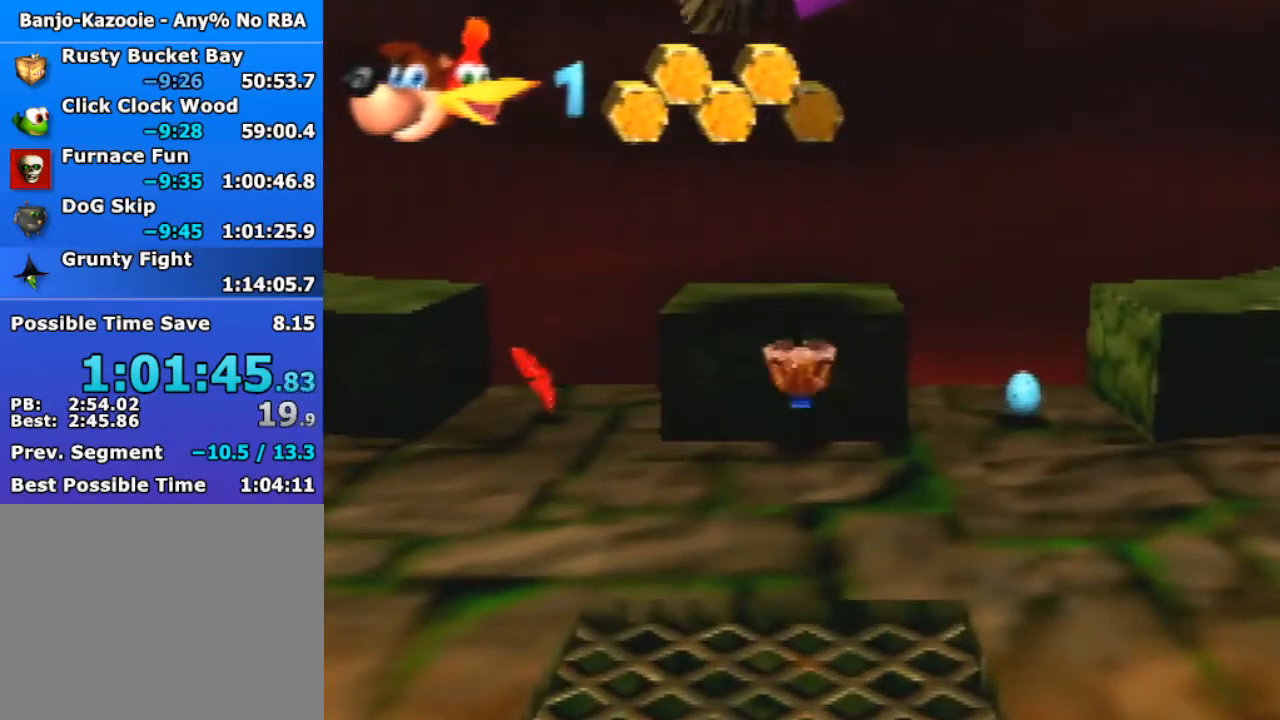
{"buttons": ["Z"], "left_stick": "up", "events": []}
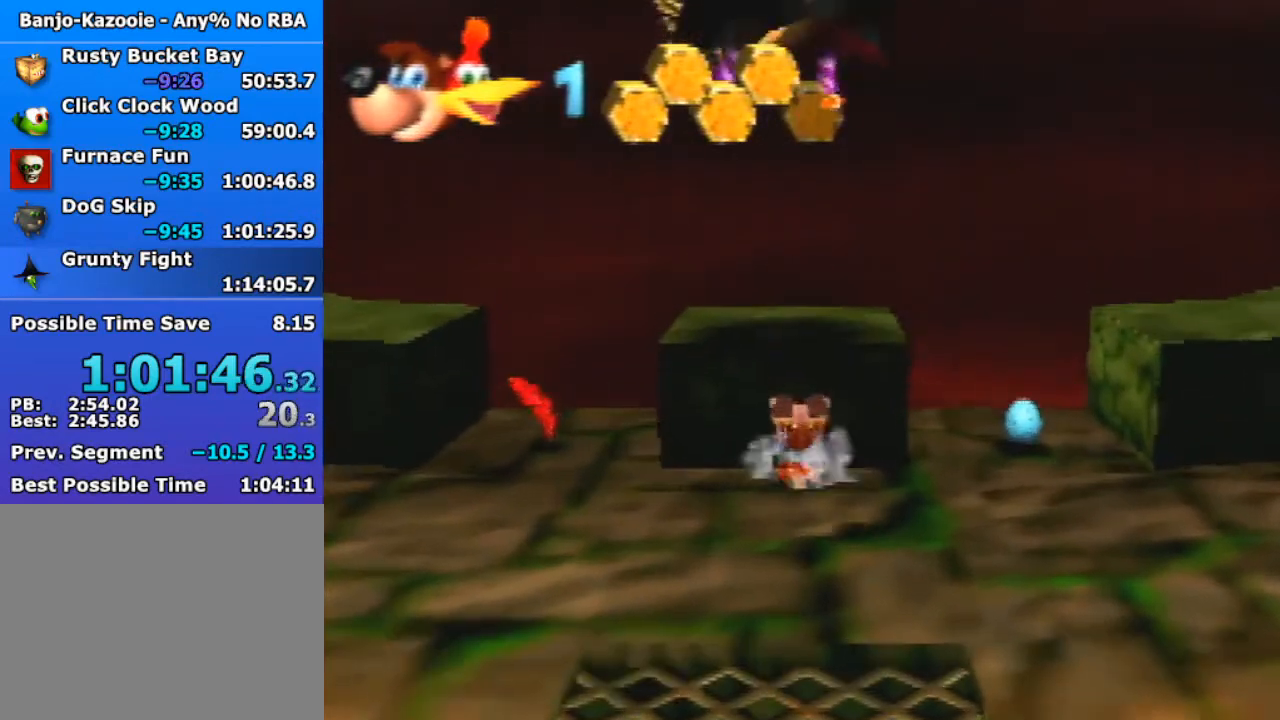
{"buttons": ["Z"], "left_stick": "up", "events": []}
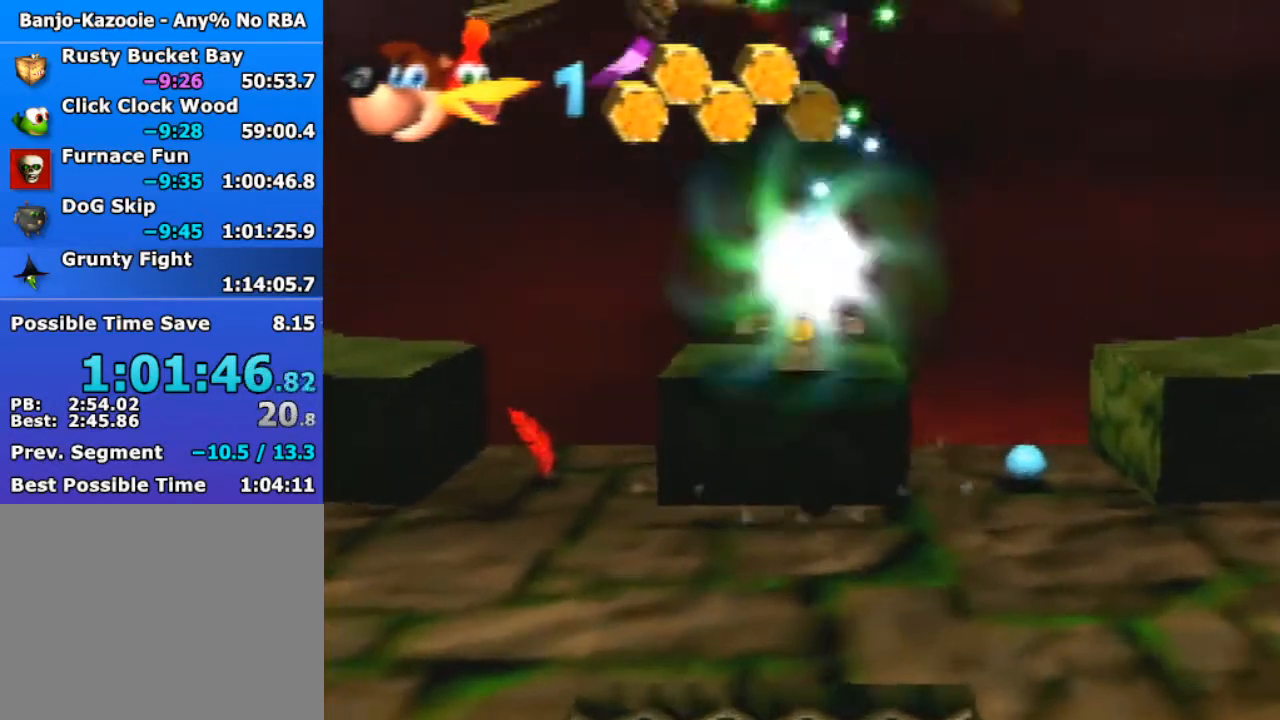
{"buttons": ["R1", "Z", "C_UP"], "left_stick": "up", "events": [[167, "R1", "down"], [467, "C_UP", "down"]]}
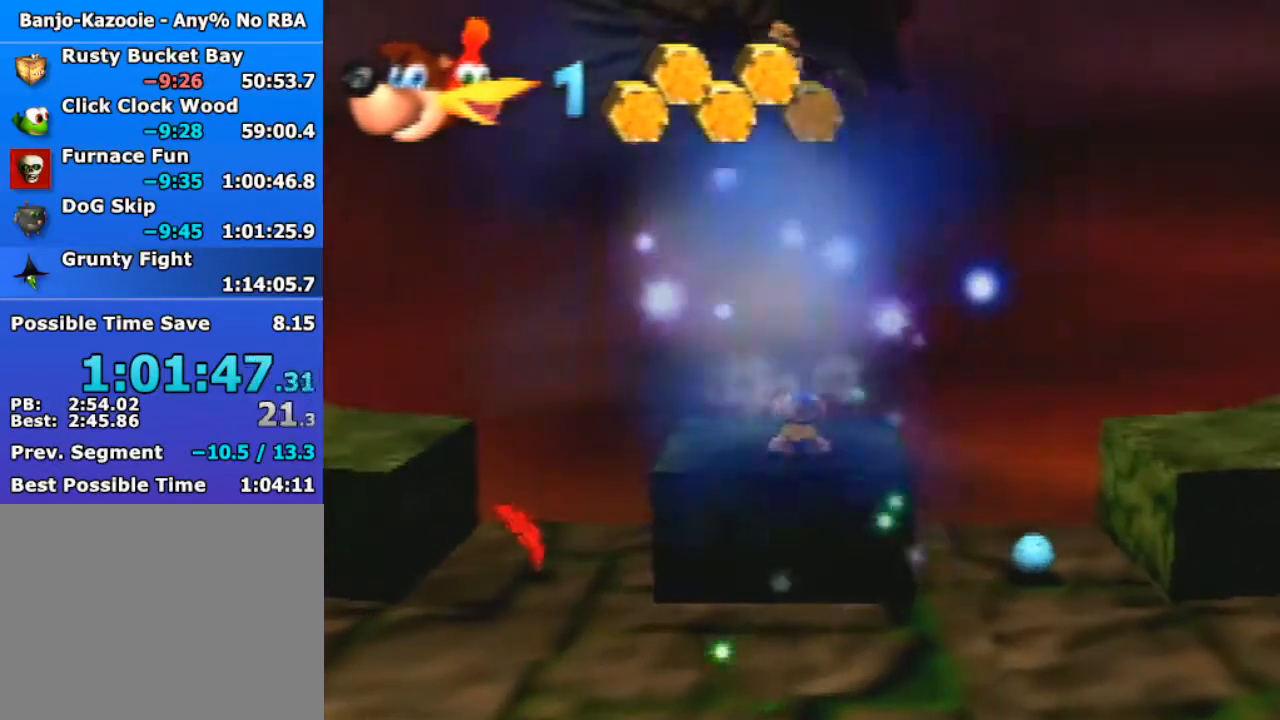
{"buttons": ["R1", "Z", "C_UP"], "left_stick": "up", "events": [[33, "C_UP", "up"], [167, "C_UP", "down"], [233, "C_UP", "up"], [300, "C_UP", "down"], [400, "C_UP", "up"], [500, "C_UP", "down"]]}
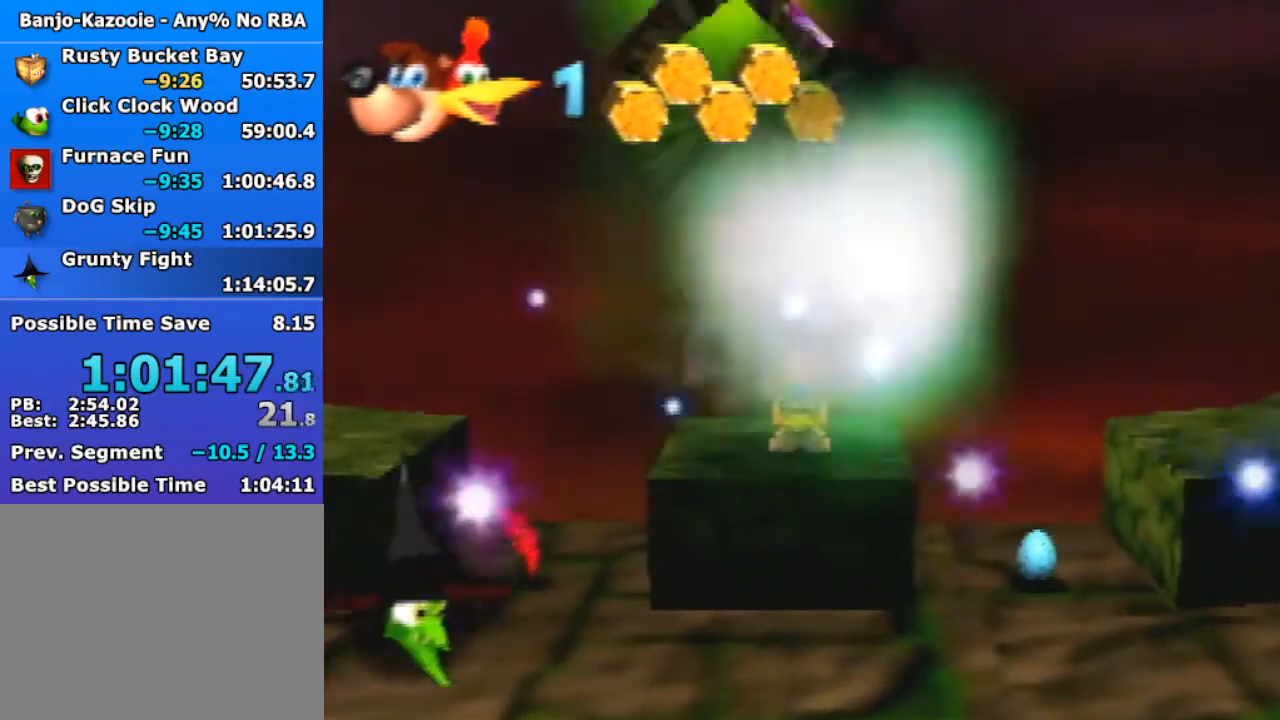
{"buttons": ["Z"], "left_stick": "up", "events": [[33, "C_UP", "up"], [167, "C_UP", "down"], [233, "C_UP", "up"], [233, "R1", "up"]]}
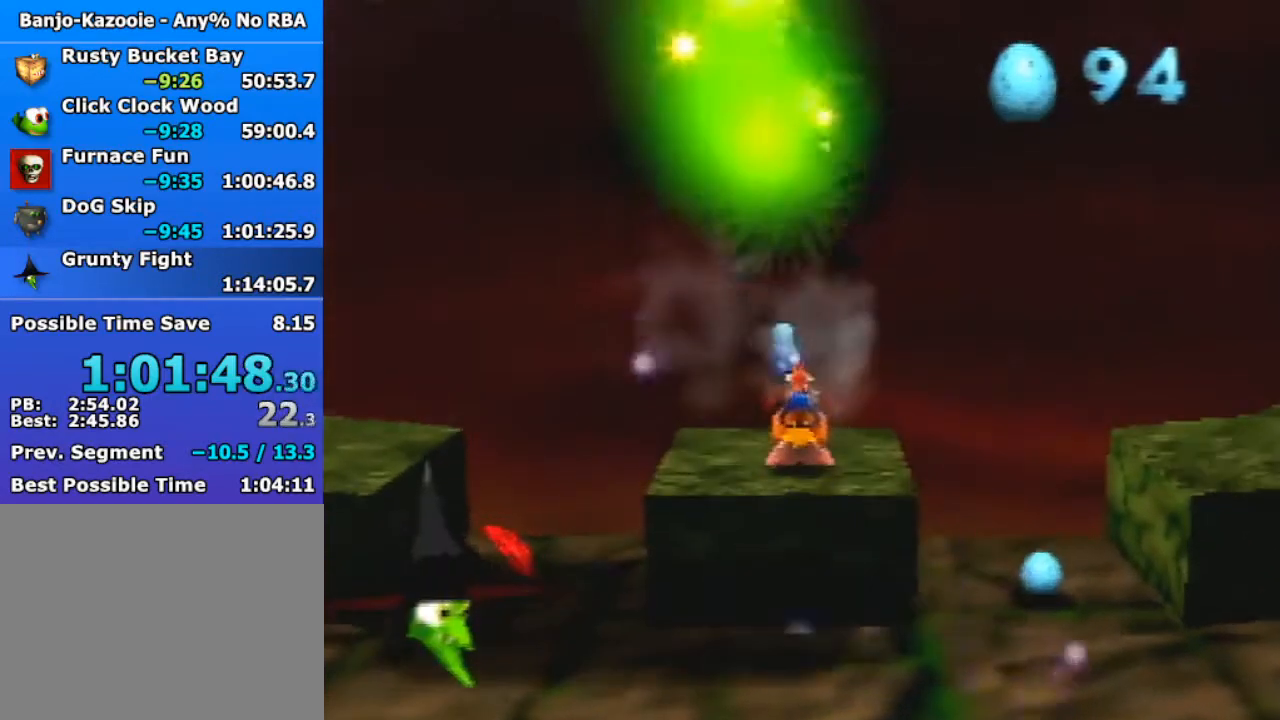
{"buttons": ["Z"], "left_stick": "down-right", "events": [[133, "left_stick", "center"], [200, "C_LEFT", "down"], [300, "C_LEFT", "up"], [300, "left_stick", "down-right"]]}
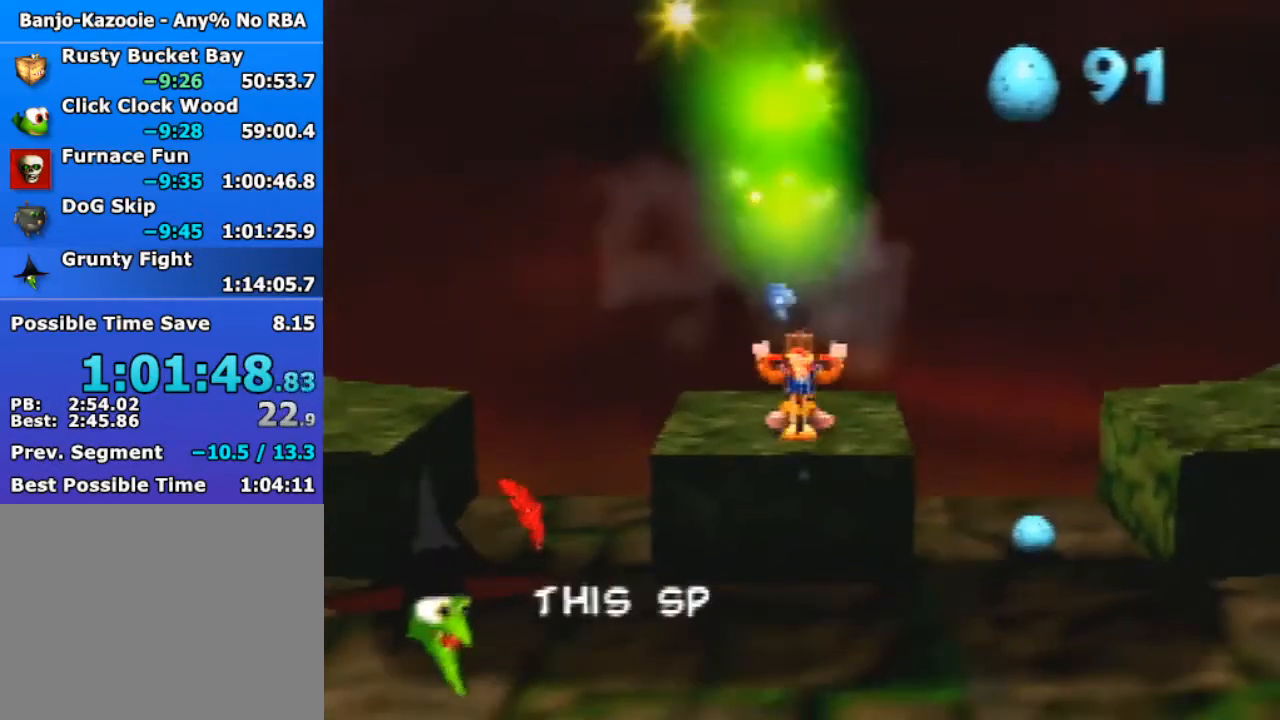
{"buttons": ["Z"], "left_stick": "down-right", "events": [[267, "A", "down"], [267, "R1", "down"], [400, "A", "up"], [400, "R1", "up"]]}
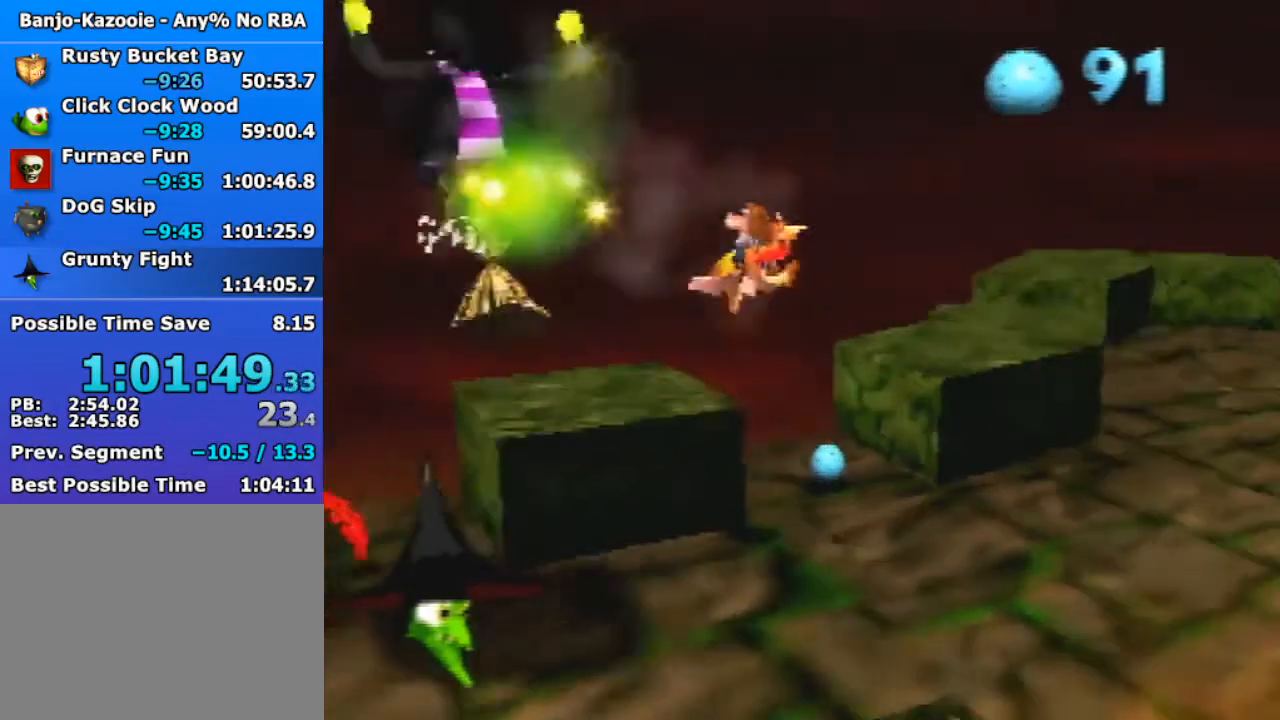
{"buttons": ["Z"], "left_stick": "up-right", "events": [[67, "left_stick", "right"], [200, "left_stick", "up-right"]]}
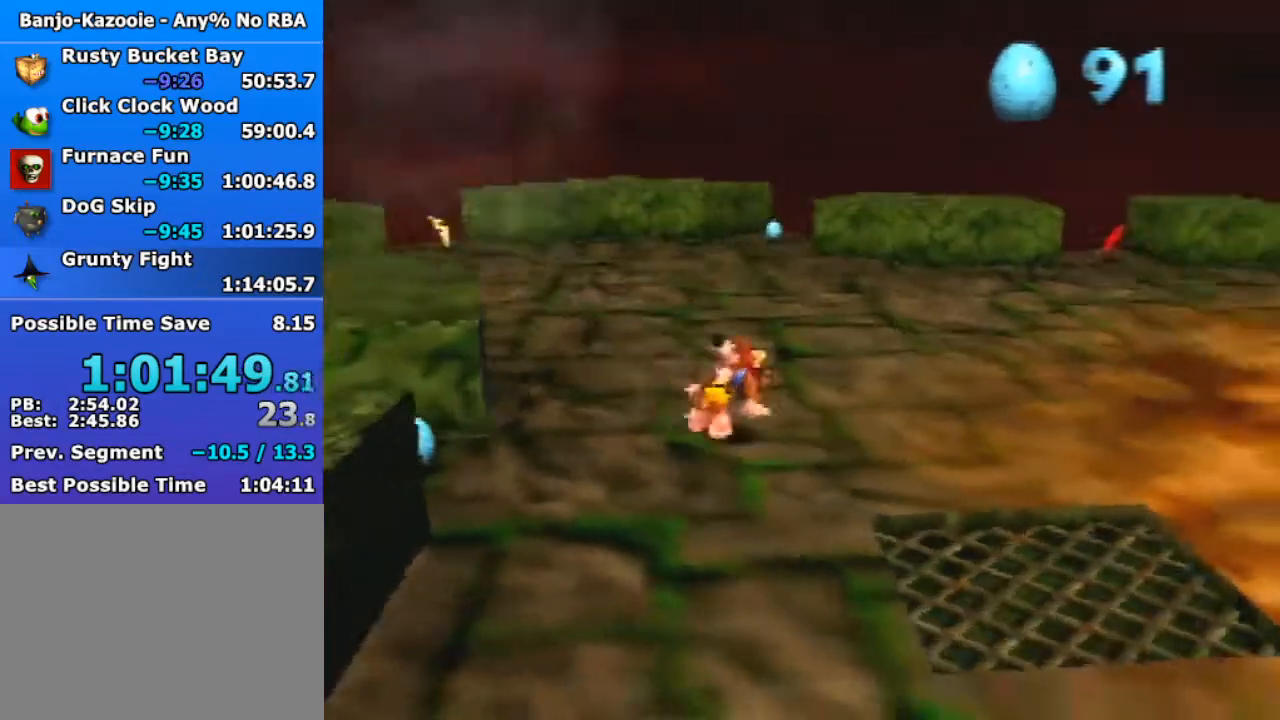
{"buttons": ["Z"], "left_stick": "up", "events": [[200, "A", "down"], [300, "A", "up"], [367, "left_stick", "up"]]}
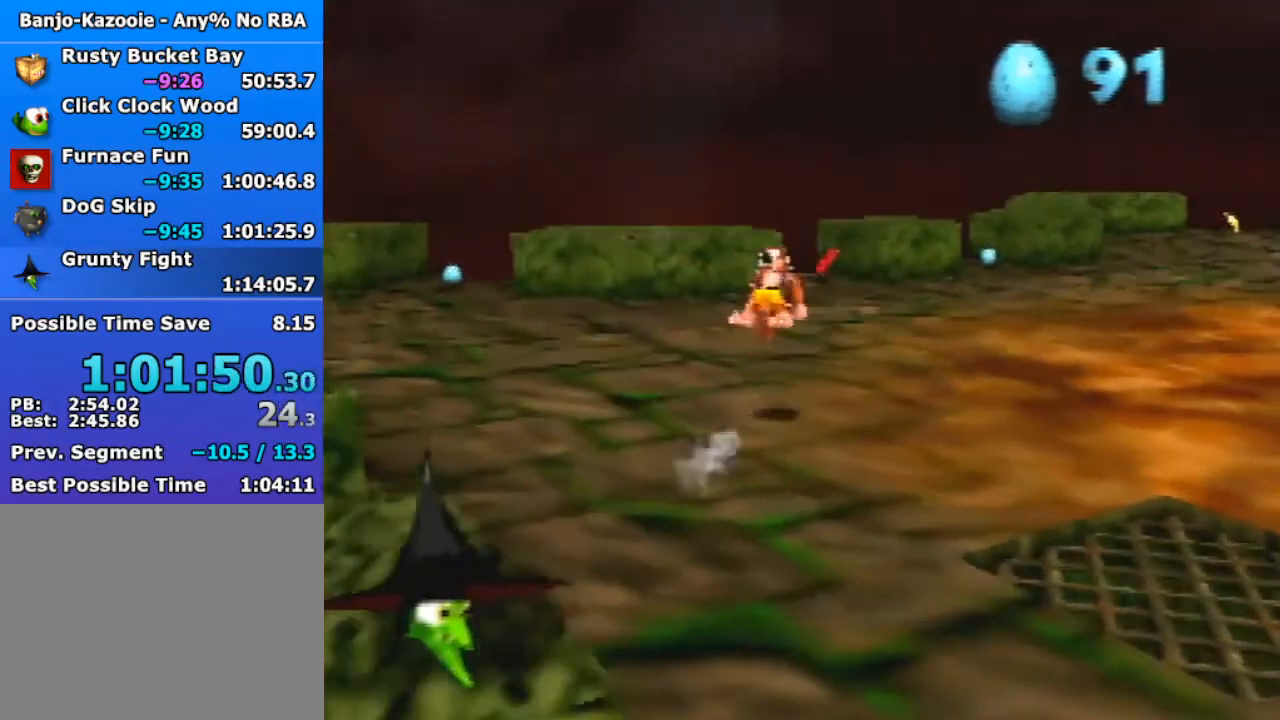
{"buttons": ["R1", "Z"], "left_stick": "up", "events": [[333, "R1", "down"]]}
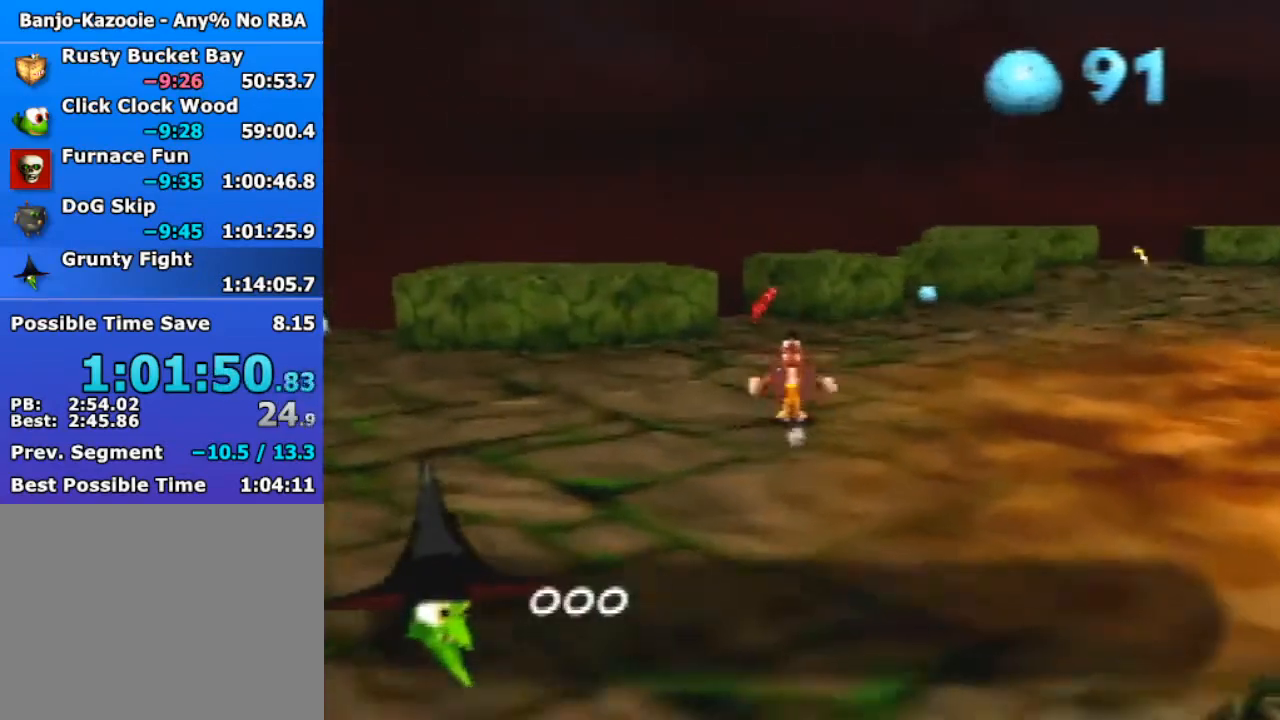
{"buttons": ["Z"], "left_stick": "up", "events": [[133, "R1", "up"], [233, "A", "down"], [300, "A", "up"]]}
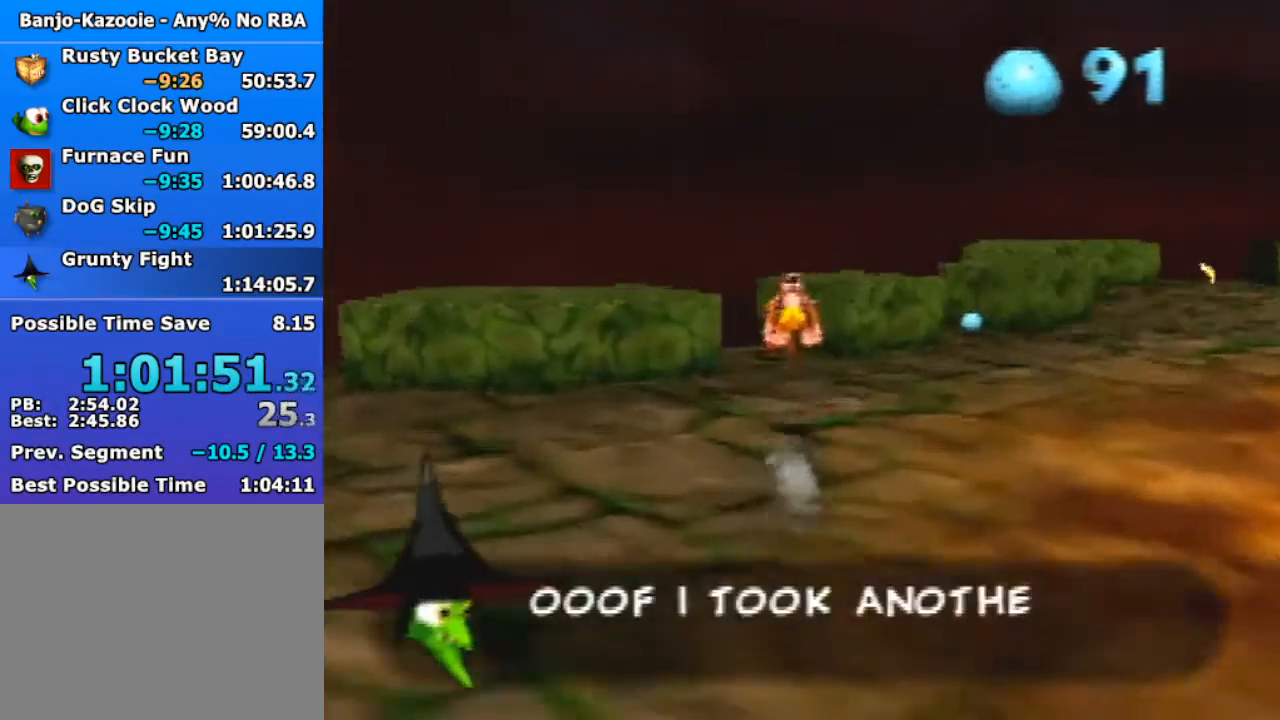
{"buttons": [], "left_stick": "up-right", "events": [[100, "C_RIGHT", "down"], [133, "Z", "up"], [200, "C_RIGHT", "up"], [300, "left_stick", "up-right"]]}
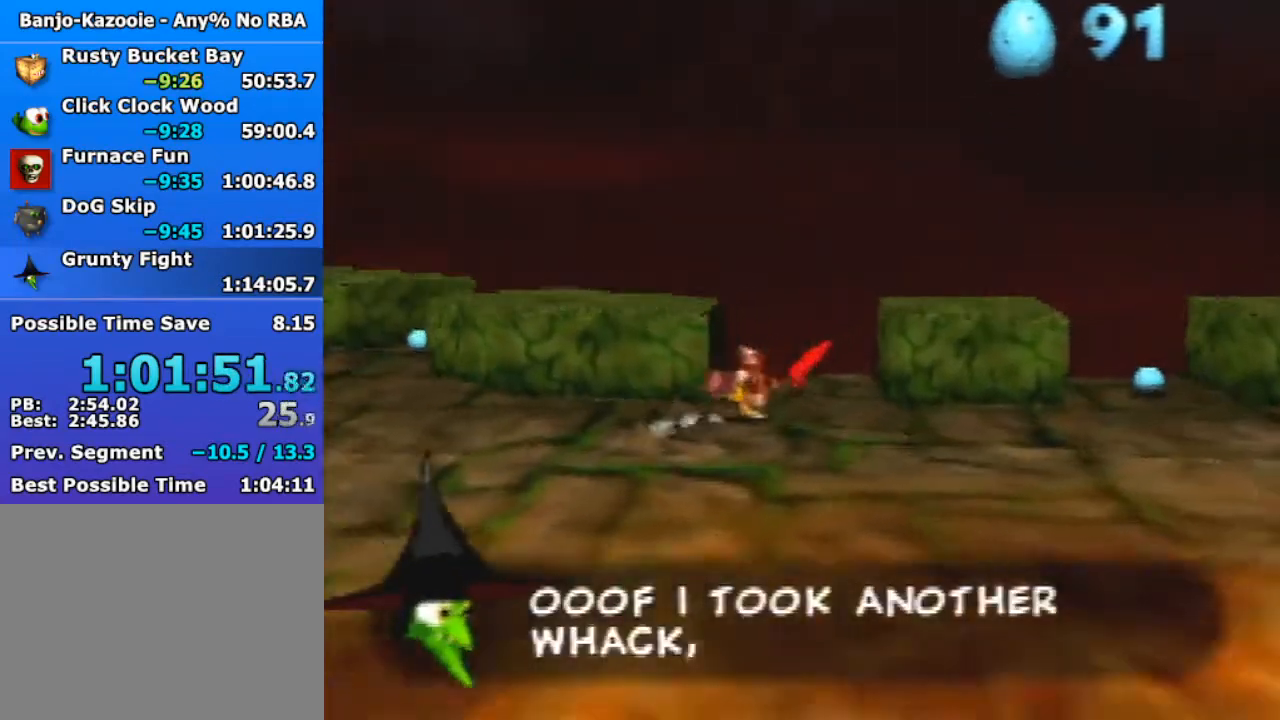
{"buttons": ["A"], "left_stick": "right", "events": [[133, "B", "down"], [233, "B", "up"], [333, "left_stick", "right"], [433, "A", "down"]]}
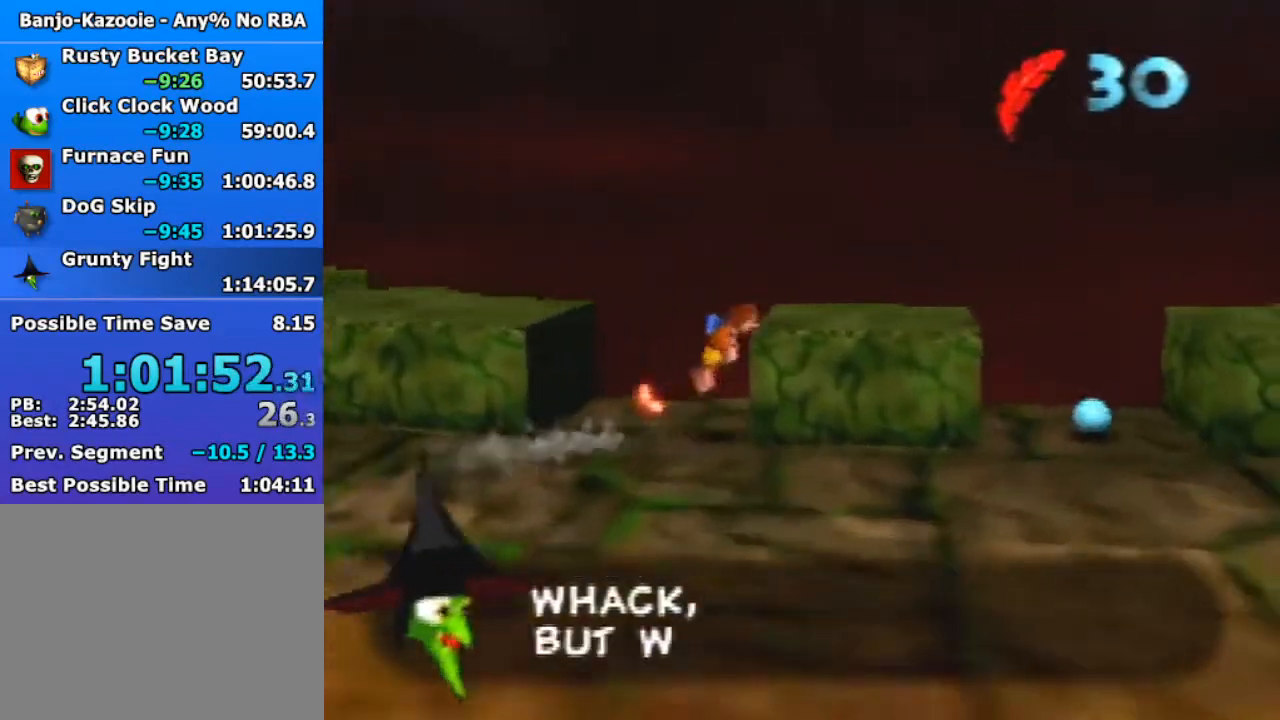
{"buttons": ["R1", "Z", "C_UP"], "left_stick": "up", "events": [[67, "A", "up"], [67, "left_stick", "up-right"], [400, "Z", "down"], [433, "left_stick", "up"], [467, "R1", "down"], [500, "C_UP", "down"]]}
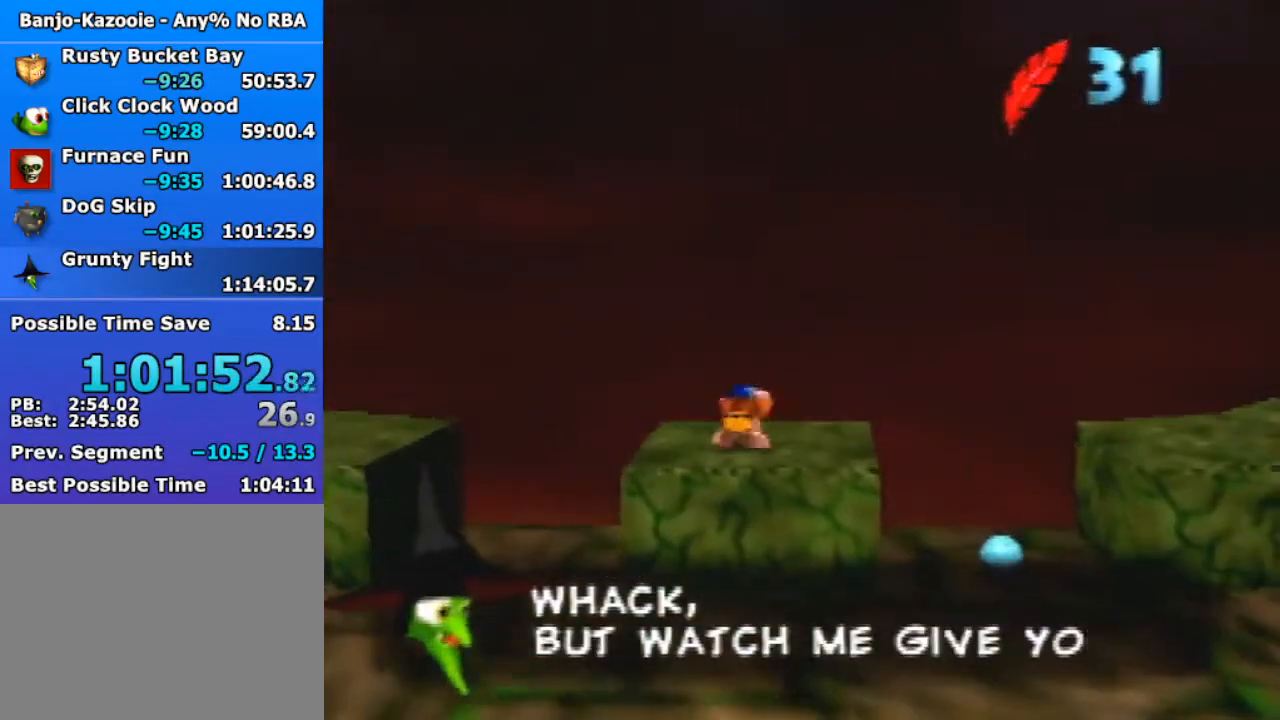
{"buttons": ["R1", "Z"], "left_stick": "up", "events": [[100, "C_UP", "up"], [200, "C_UP", "down"], [267, "C_UP", "up"], [400, "C_UP", "down"], [500, "C_UP", "up"]]}
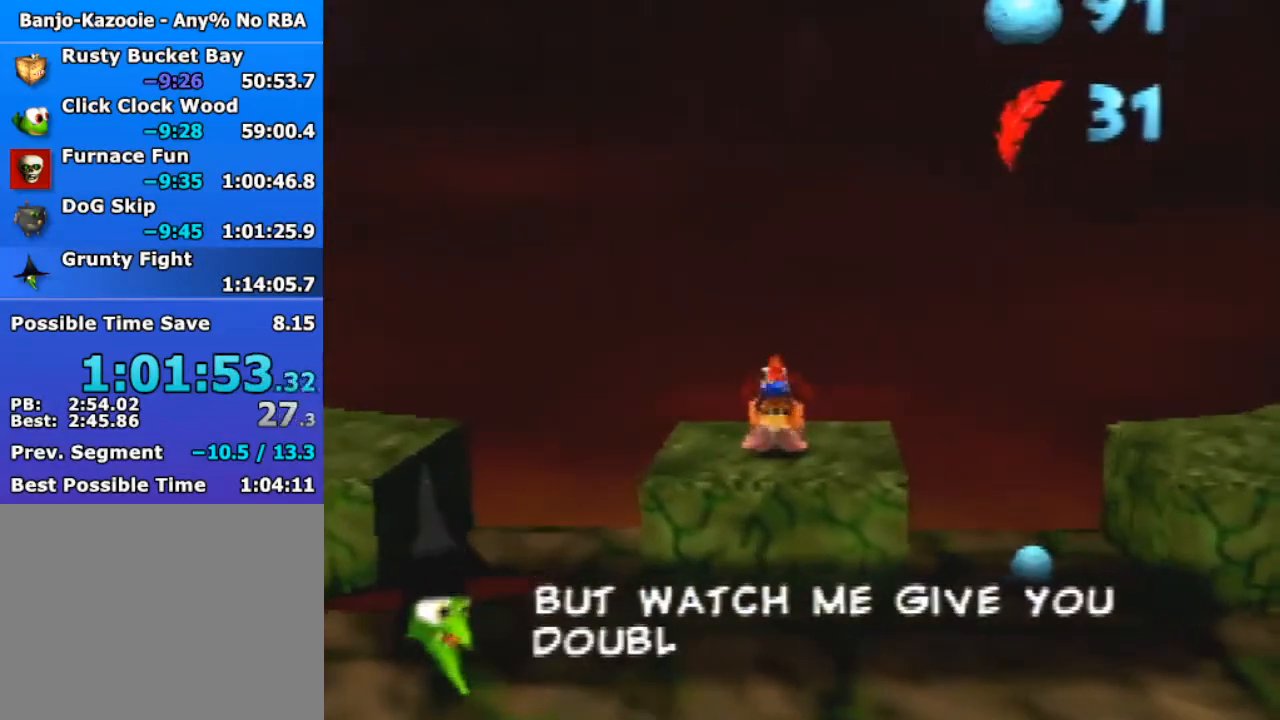
{"buttons": ["R1", "Z", "C_UP"], "left_stick": "up", "events": [[33, "C_UP", "down"], [133, "C_UP", "up"], [233, "C_UP", "down"], [333, "C_UP", "up"], [500, "C_UP", "down"]]}
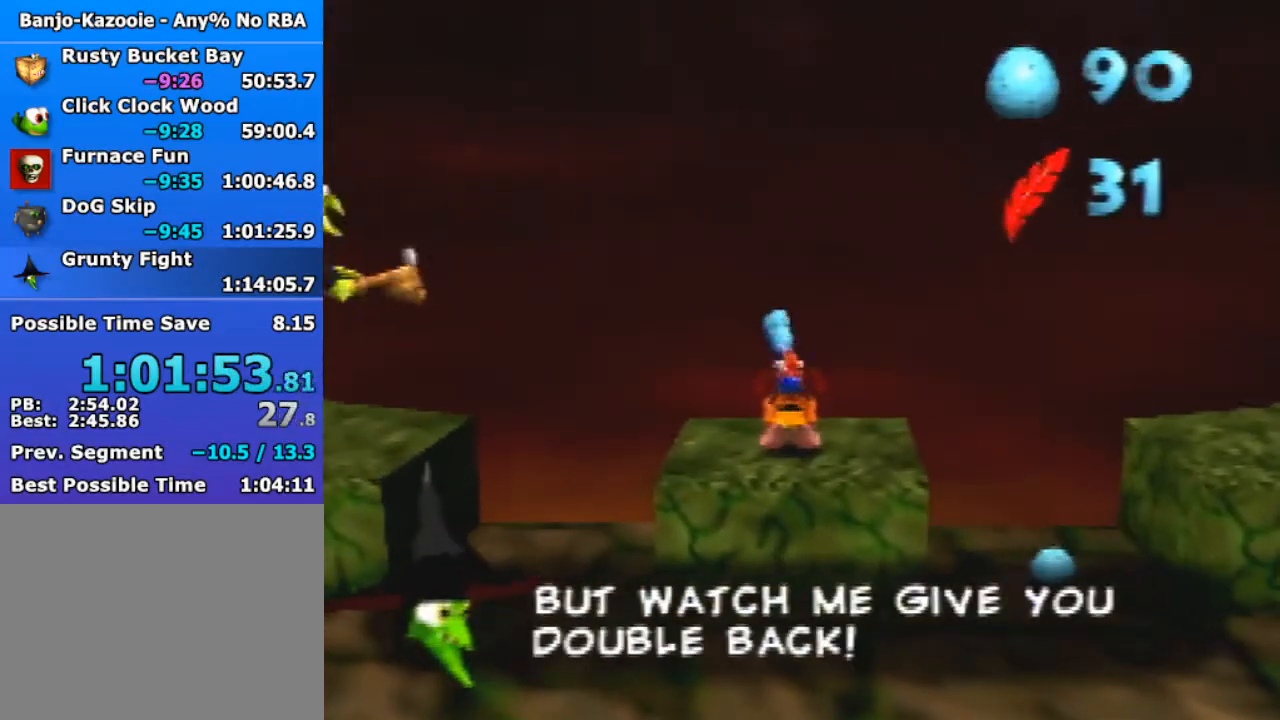
{"buttons": ["Z"], "left_stick": "up", "events": [[67, "C_UP", "up"], [233, "C_UP", "down"], [367, "C_UP", "up"], [433, "R1", "up"]]}
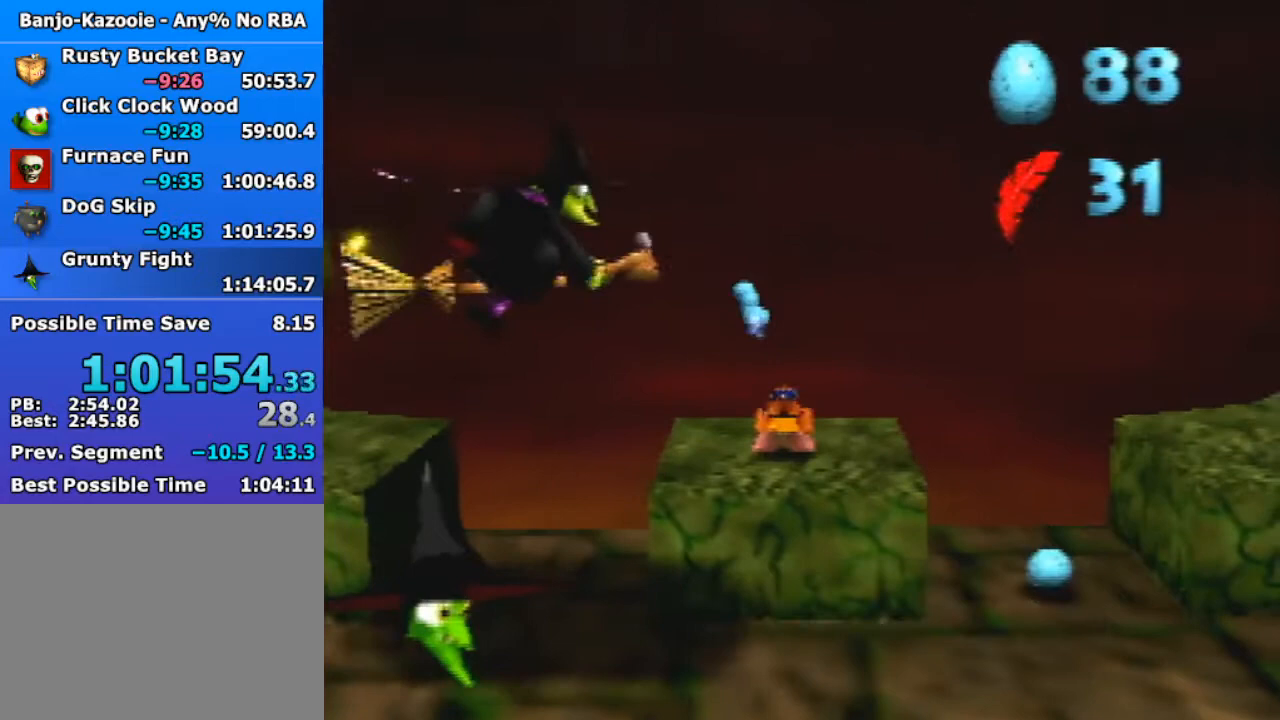
{"buttons": ["Z", "C_LEFT"], "left_stick": "up", "events": [[500, "C_LEFT", "down"]]}
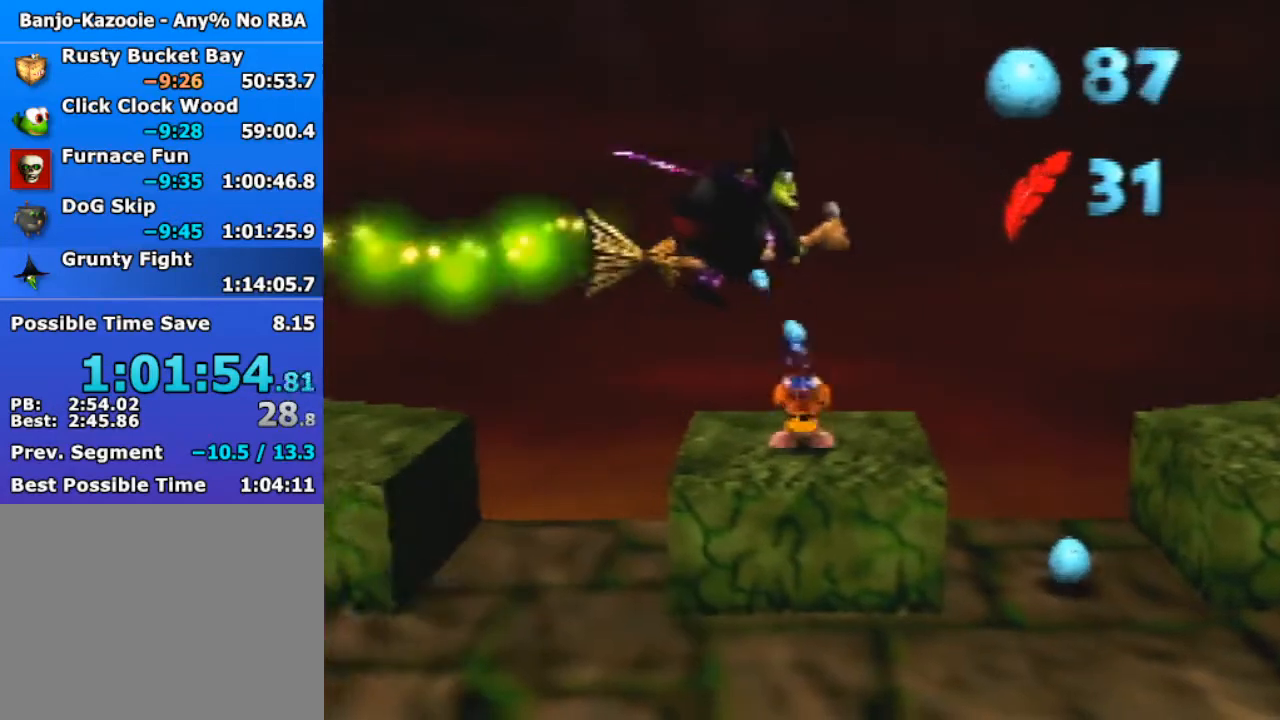
{"buttons": ["Z"], "left_stick": "right", "events": [[100, "C_LEFT", "up"], [167, "C_LEFT", "down"], [167, "left_stick", "right"], [267, "C_LEFT", "up"]]}
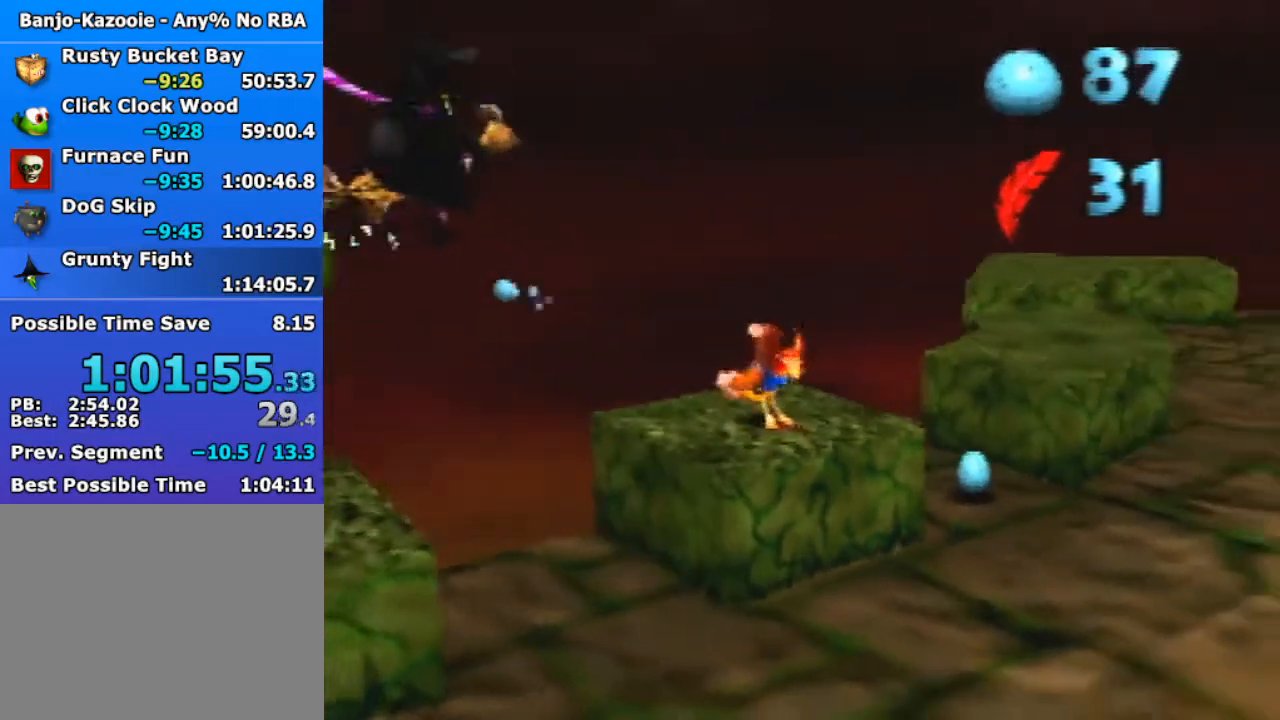
{"buttons": ["Z", "C_LEFT"], "left_stick": "up-right", "events": [[67, "A", "down"], [167, "A", "up"], [300, "C_LEFT", "down"], [300, "left_stick", "up-right"], [367, "C_LEFT", "up"], [467, "C_LEFT", "down"]]}
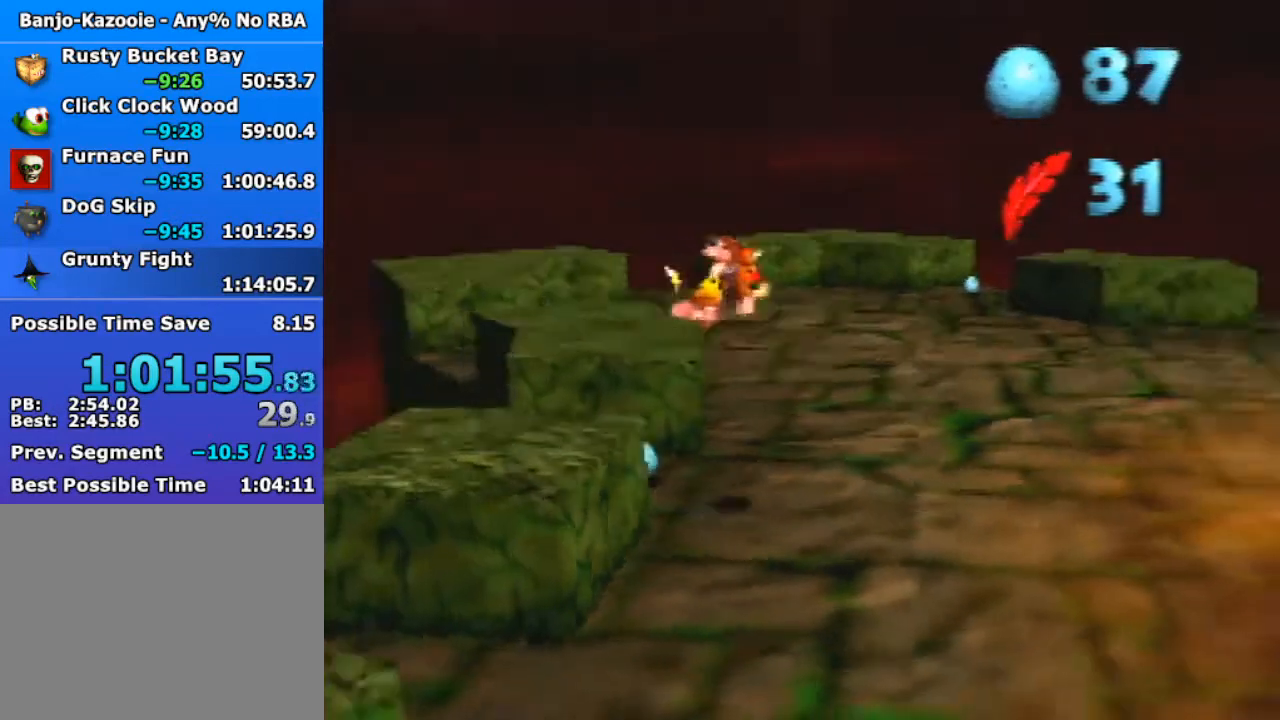
{"buttons": ["A", "Z"], "left_stick": "up-right", "events": [[67, "C_LEFT", "up"], [500, "A", "down"]]}
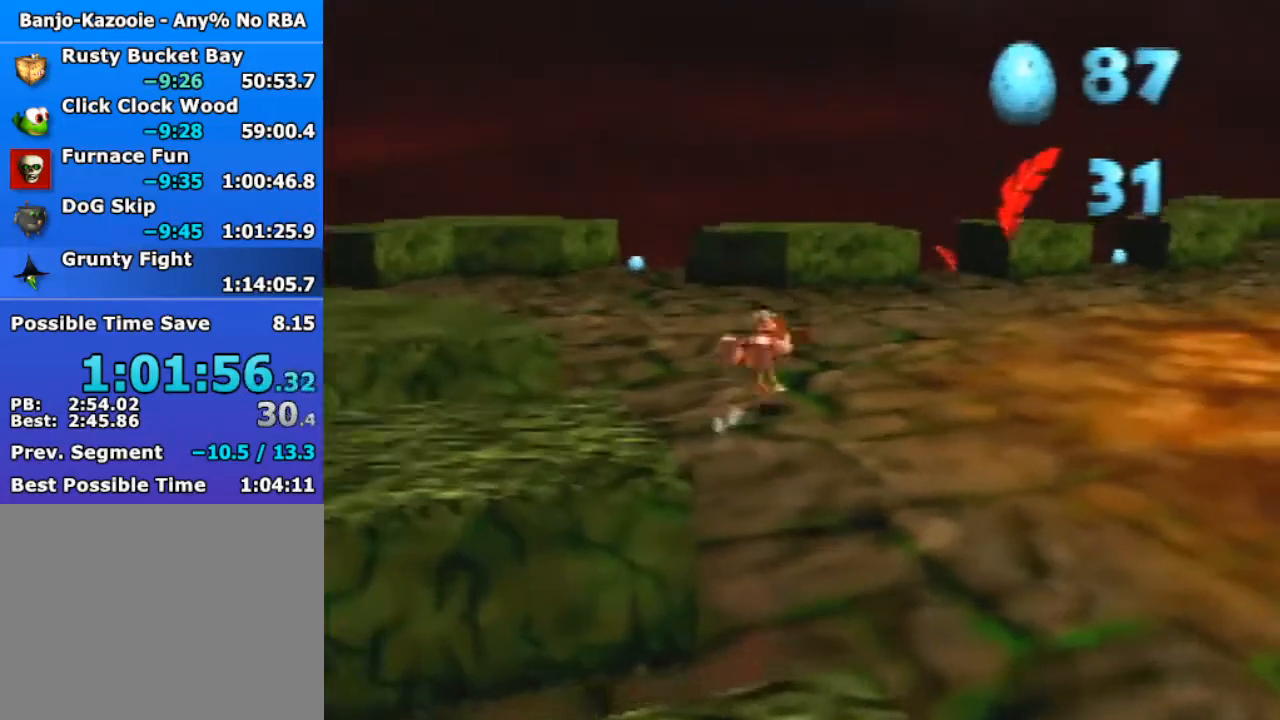
{"buttons": ["Z"], "left_stick": "up", "events": [[67, "A", "up"], [500, "left_stick", "up"]]}
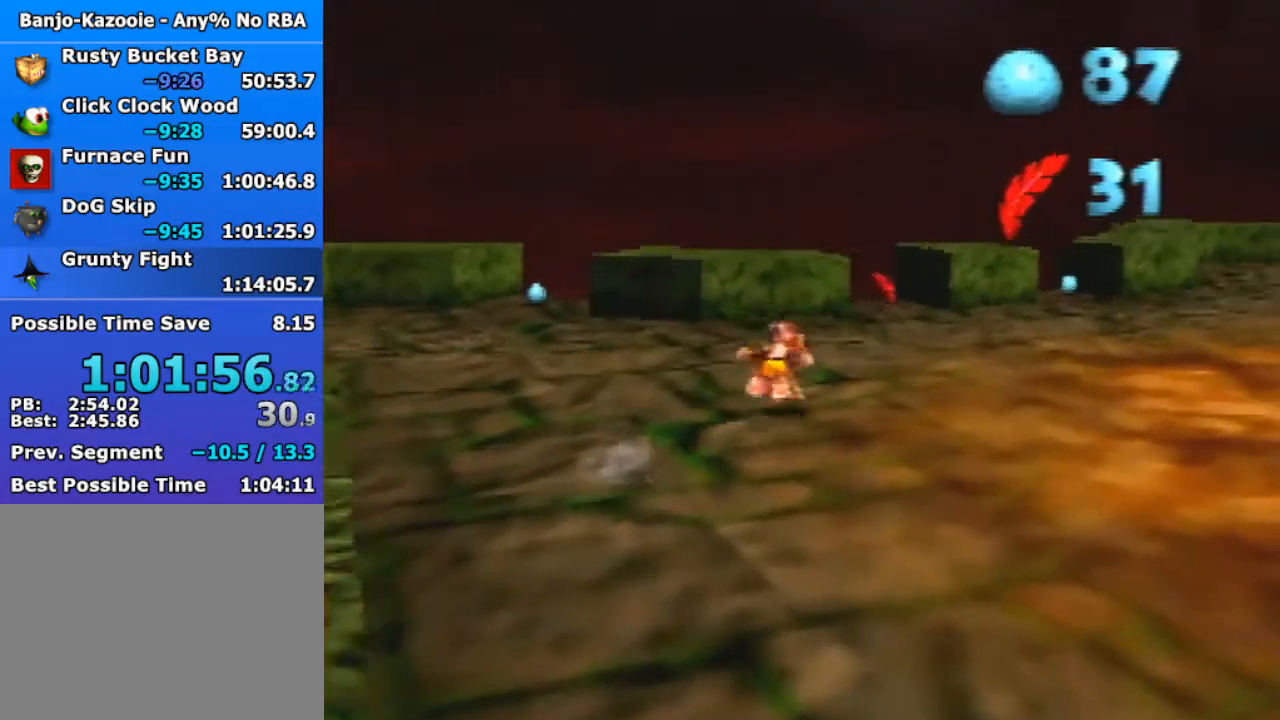
{"buttons": ["Z"], "left_stick": "up", "events": [[67, "A", "down"], [133, "A", "up"]]}
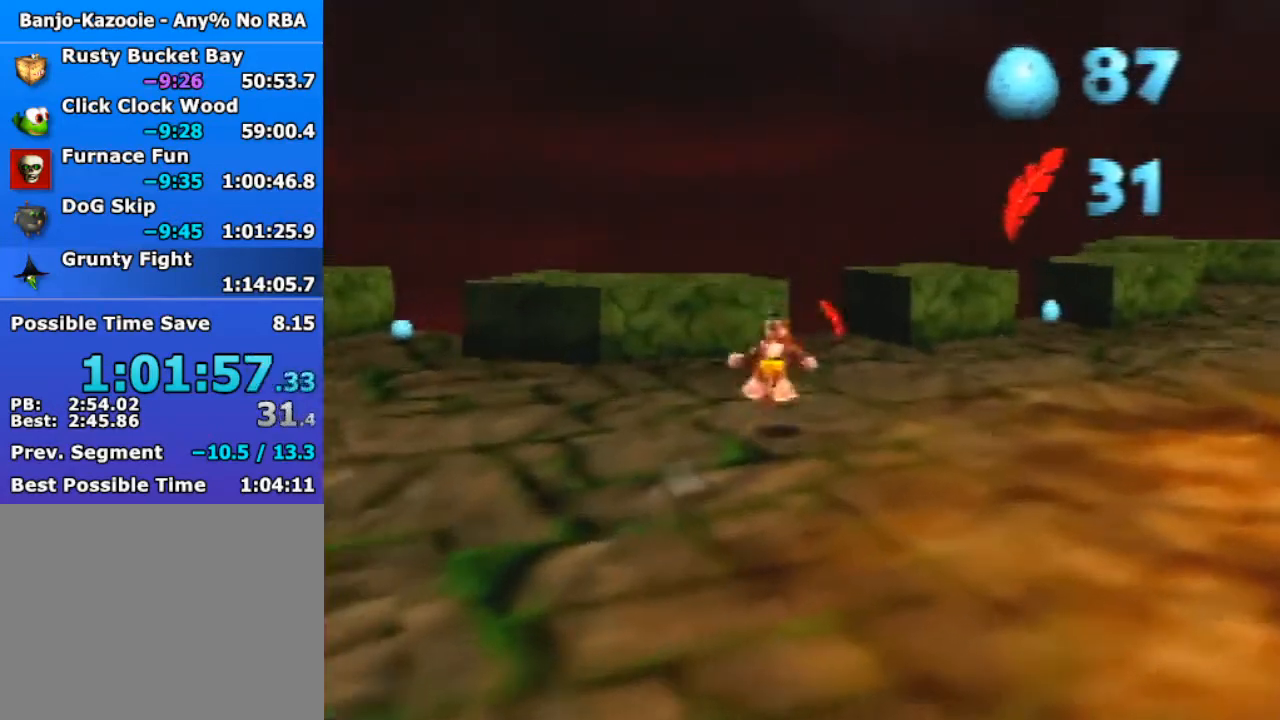
{"buttons": ["Z"], "left_stick": "up-right", "events": [[167, "A", "down"], [233, "A", "up"], [267, "left_stick", "up-right"], [367, "C_RIGHT", "down"], [467, "C_RIGHT", "up"]]}